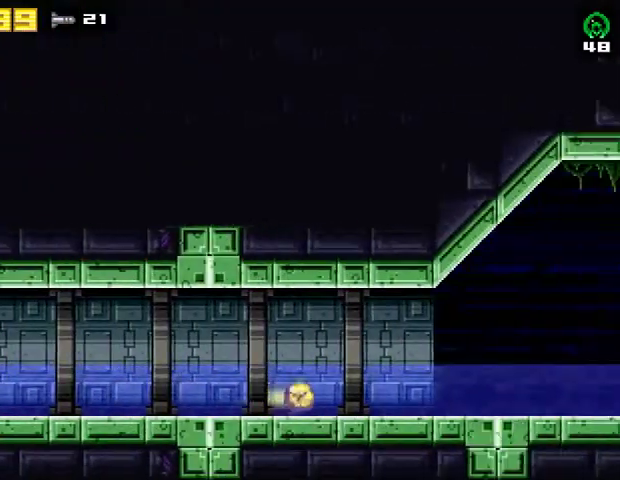
Gameplay with a controller (PlayStation layout); each line is a JSON object with the inputs held at the frame after it. "events" lists button and stick changes between this image and that frame as [ms after this image, input, new state], when the widget could be followed in between. Not read: R1 left_stick.
{"buttons": ["DPAD_RIGHT"], "right_stick": "center", "events": []}
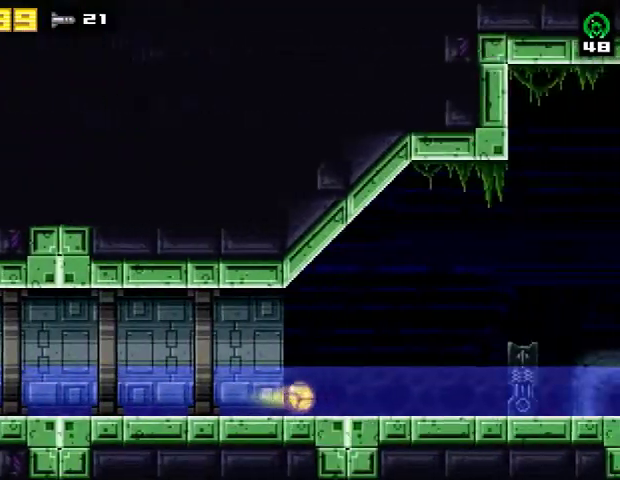
{"buttons": ["DPAD_RIGHT"], "right_stick": "center", "events": []}
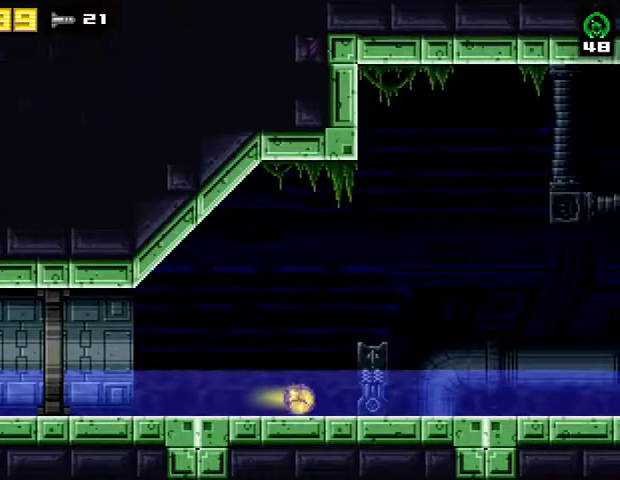
{"buttons": ["R2", "DPAD_RIGHT"], "right_stick": "center", "events": [[500, "R2", "down"]]}
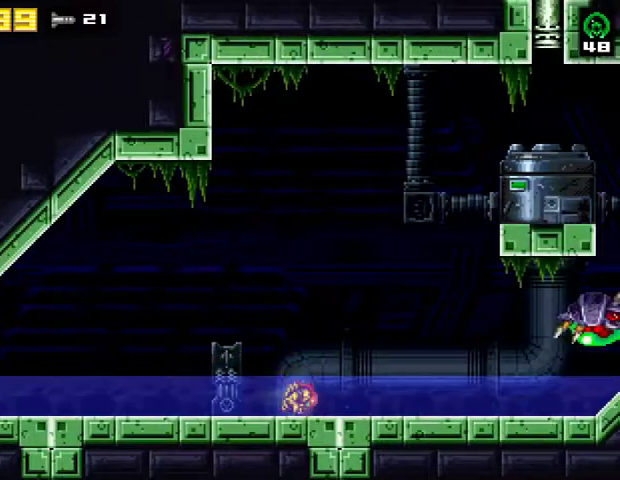
{"buttons": ["TRIANGLE", "DPAD_RIGHT"], "right_stick": "center", "events": [[67, "CROSS", "down"], [133, "R2", "up"], [200, "SQUARE", "down"], [467, "CROSS", "up"], [467, "SQUARE", "up"], [467, "TRIANGLE", "down"]]}
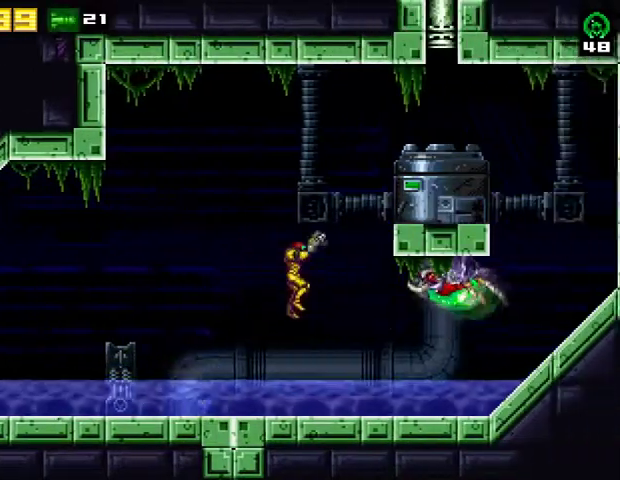
{"buttons": ["SQUARE"], "right_stick": "center", "events": [[67, "DPAD_RIGHT", "up"], [67, "TRIANGLE", "up"], [167, "DPAD_LEFT", "down"], [300, "DPAD_LEFT", "up"], [433, "SQUARE", "down"]]}
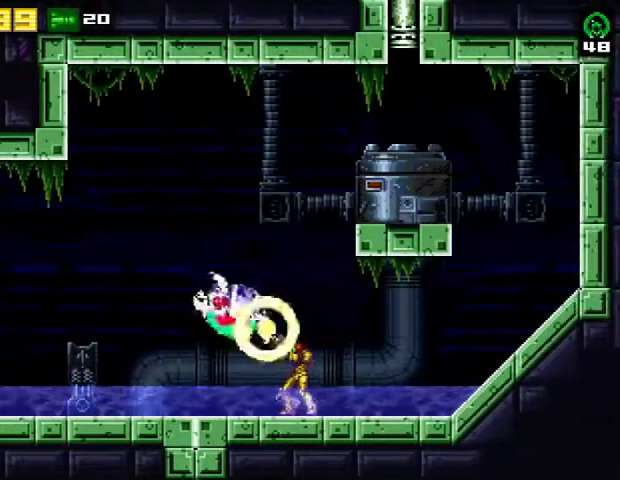
{"buttons": ["SQUARE", "DPAD_LEFT"], "right_stick": "center", "events": [[33, "SQUARE", "up"], [167, "DPAD_LEFT", "down"], [333, "SQUARE", "down"]]}
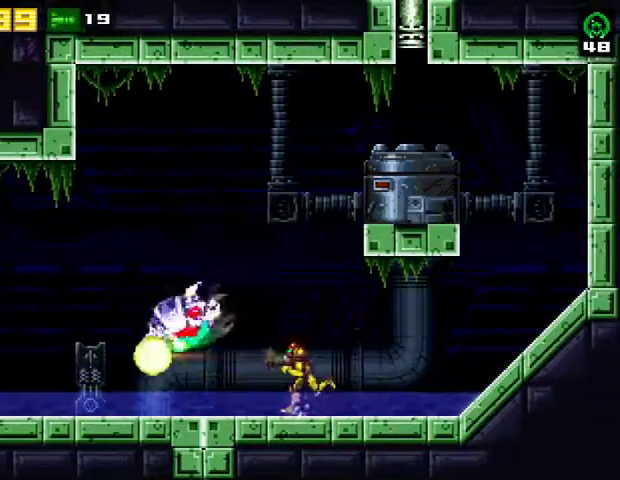
{"buttons": ["DPAD_LEFT"], "right_stick": "center", "events": [[33, "SQUARE", "up"], [367, "SQUARE", "down"], [467, "SQUARE", "up"]]}
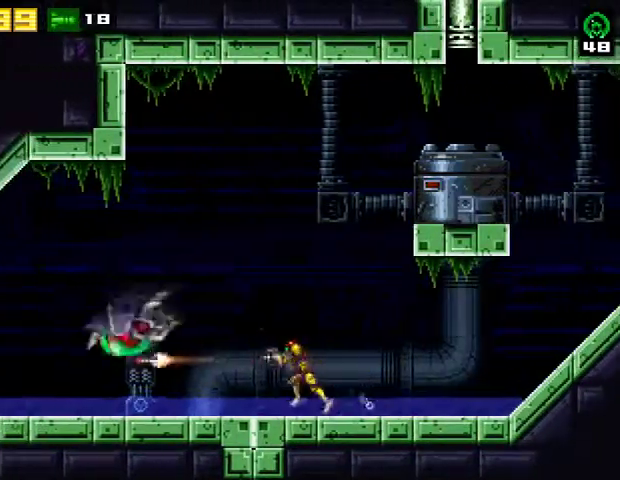
{"buttons": ["SQUARE", "DPAD_LEFT"], "right_stick": "center", "events": [[333, "SQUARE", "down"]]}
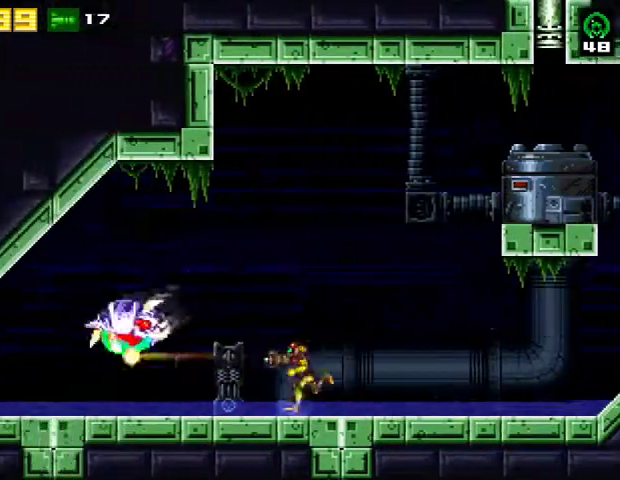
{"buttons": ["SQUARE", "DPAD_LEFT"], "right_stick": "center", "events": [[33, "SQUARE", "up"], [367, "SQUARE", "down"]]}
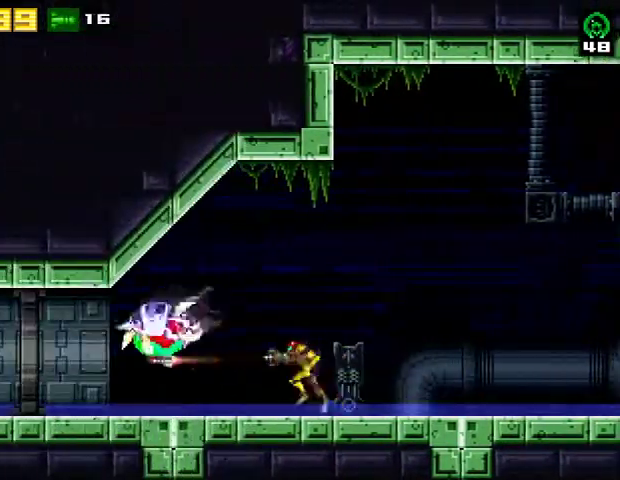
{"buttons": ["SQUARE", "R2", "DPAD_LEFT"], "right_stick": "center", "events": [[67, "SQUARE", "up"], [400, "SQUARE", "down"], [500, "R2", "down"]]}
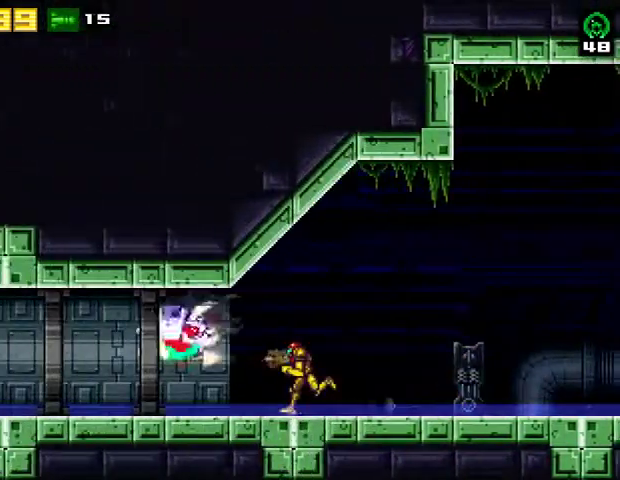
{"buttons": ["DPAD_LEFT"], "right_stick": "center", "events": [[67, "SQUARE", "up"], [200, "R2", "up"]]}
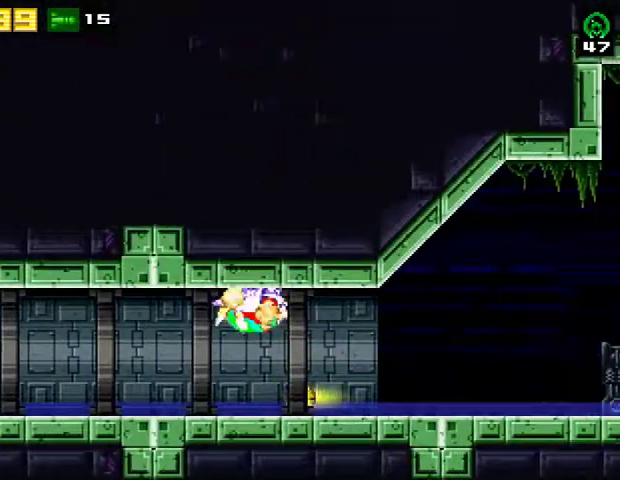
{"buttons": ["DPAD_LEFT"], "right_stick": "center", "events": []}
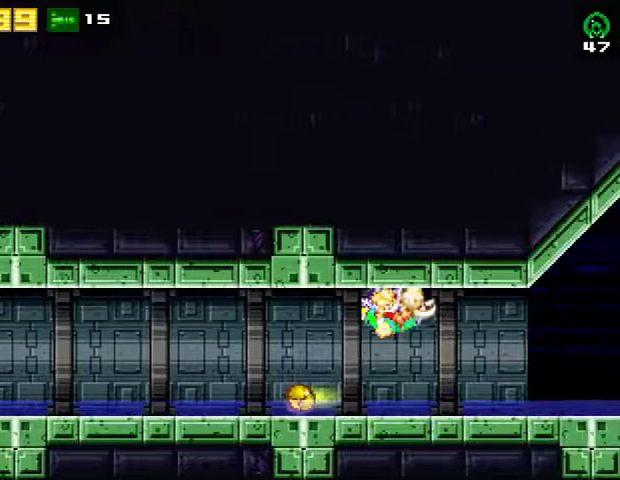
{"buttons": ["DPAD_LEFT"], "right_stick": "center", "events": []}
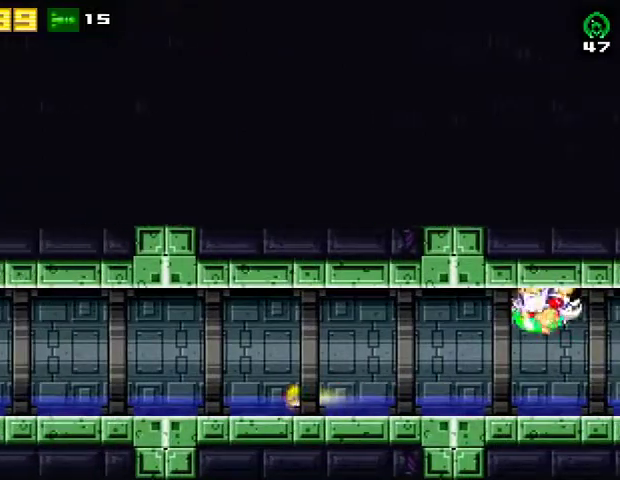
{"buttons": ["DPAD_LEFT"], "right_stick": "center", "events": []}
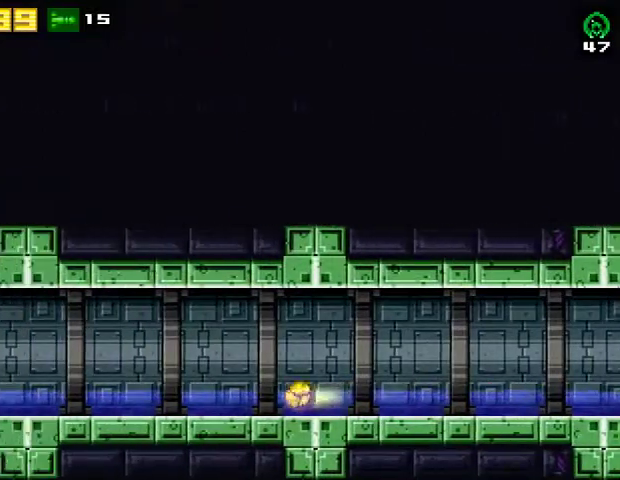
{"buttons": ["DPAD_LEFT"], "right_stick": "center", "events": []}
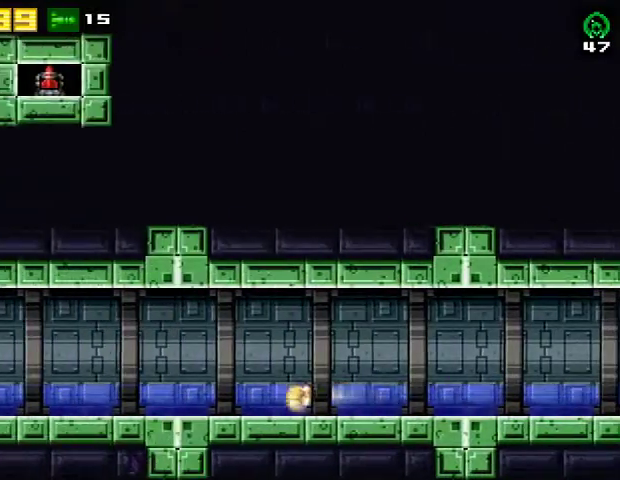
{"buttons": ["DPAD_LEFT"], "right_stick": "center", "events": []}
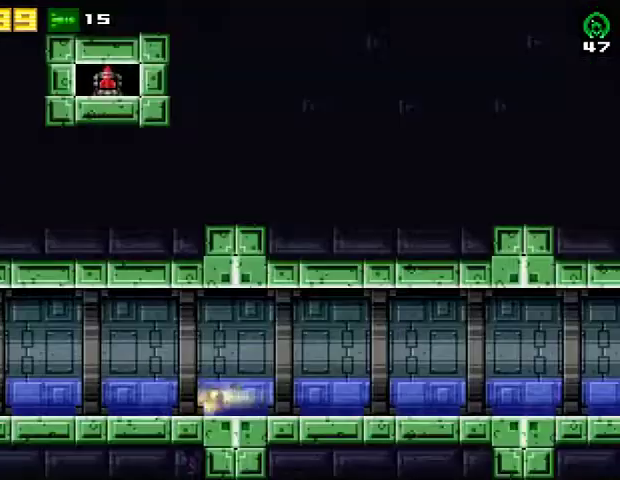
{"buttons": ["DPAD_LEFT"], "right_stick": "center", "events": []}
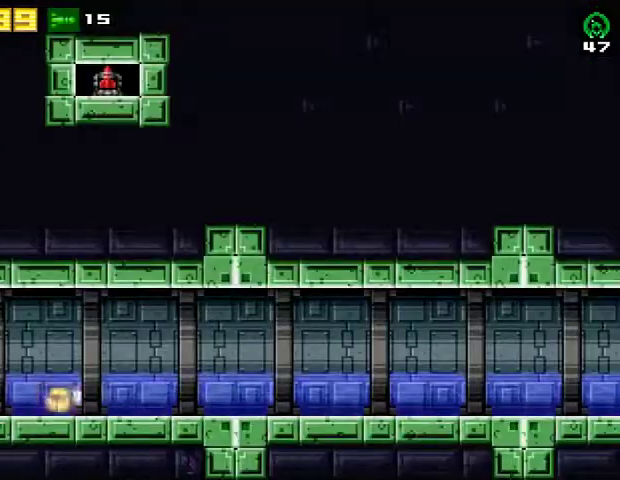
{"buttons": ["DPAD_LEFT"], "right_stick": "center", "events": []}
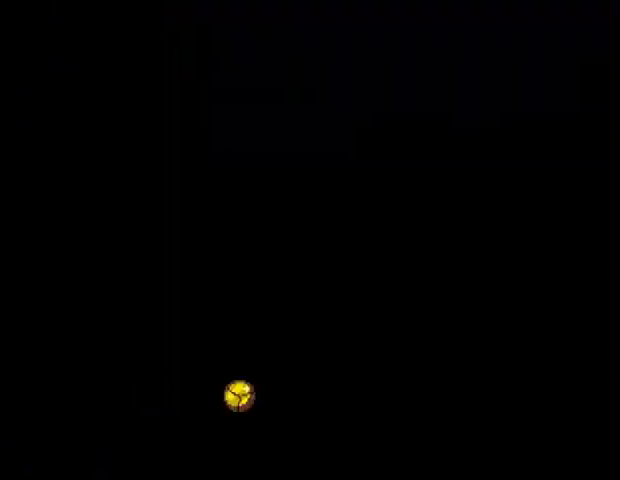
{"buttons": ["DPAD_LEFT"], "right_stick": "center", "events": []}
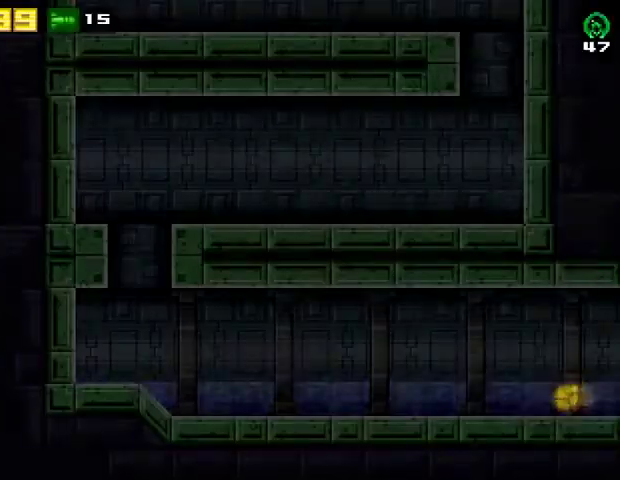
{"buttons": ["DPAD_LEFT"], "right_stick": "center", "events": []}
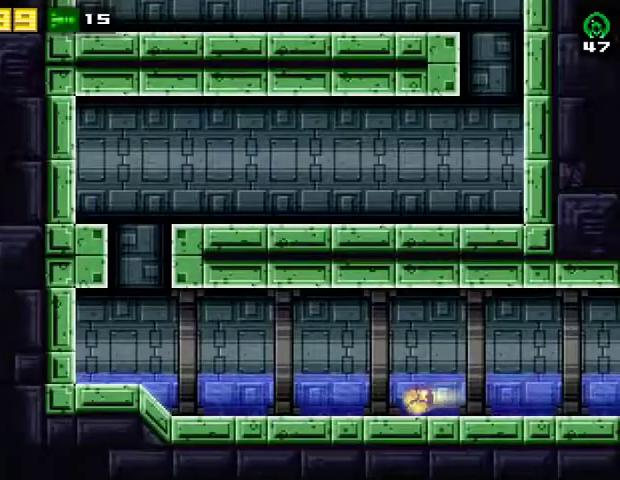
{"buttons": ["DPAD_LEFT"], "right_stick": "center", "events": []}
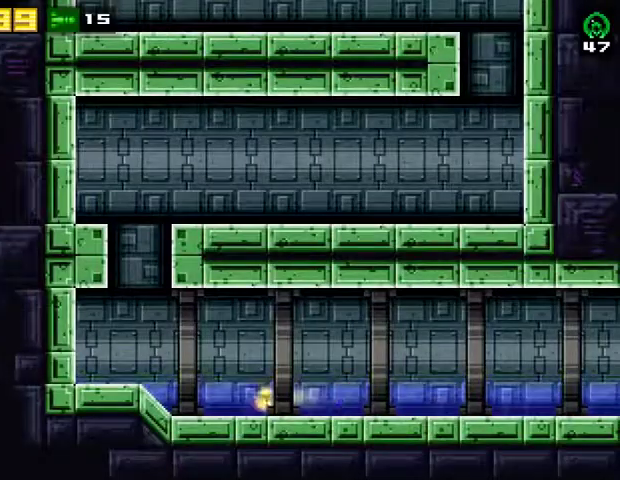
{"buttons": ["CROSS", "R2", "DPAD_LEFT"], "right_stick": "center", "events": [[400, "R2", "down"], [433, "CROSS", "down"]]}
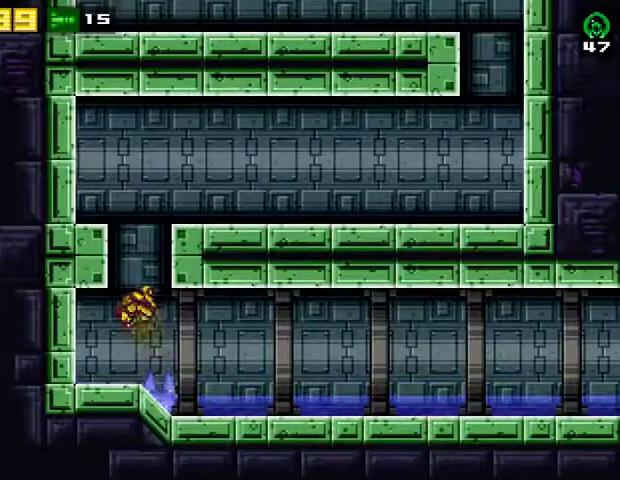
{"buttons": ["R2", "DPAD_RIGHT"], "right_stick": "center", "events": [[33, "R2", "up"], [133, "DPAD_LEFT", "up"], [167, "DPAD_RIGHT", "down"], [333, "R2", "down"], [467, "CROSS", "up"]]}
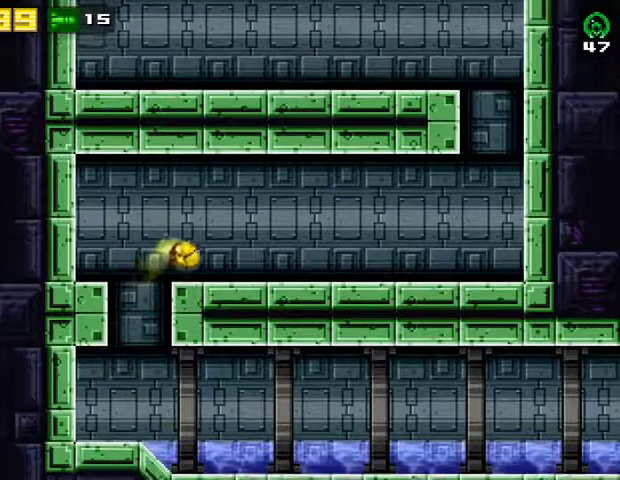
{"buttons": ["DPAD_RIGHT"], "right_stick": "center", "events": [[67, "R2", "up"]]}
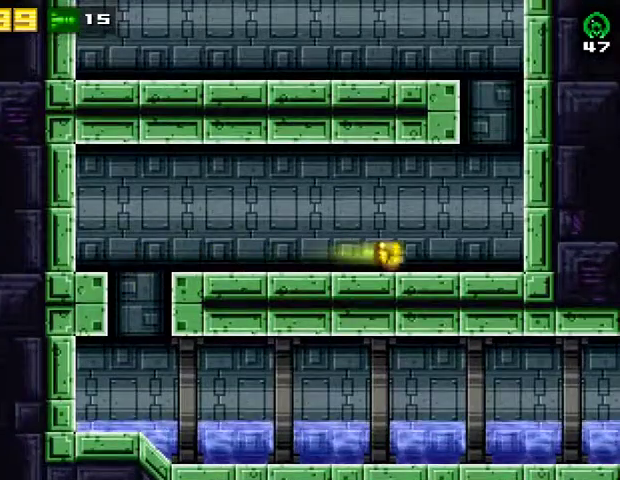
{"buttons": ["CROSS"], "right_stick": "center", "events": [[200, "R2", "down"], [300, "CROSS", "down"], [400, "R2", "up"], [500, "DPAD_RIGHT", "up"]]}
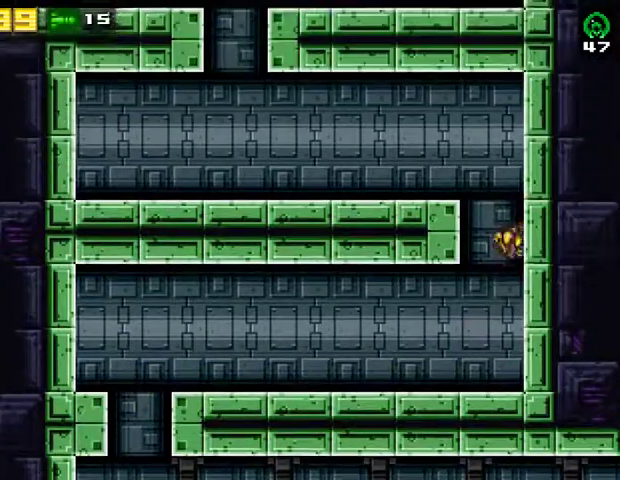
{"buttons": ["DPAD_LEFT"], "right_stick": "center", "events": [[33, "DPAD_LEFT", "down"], [167, "R2", "down"], [333, "CROSS", "up"], [433, "R2", "up"]]}
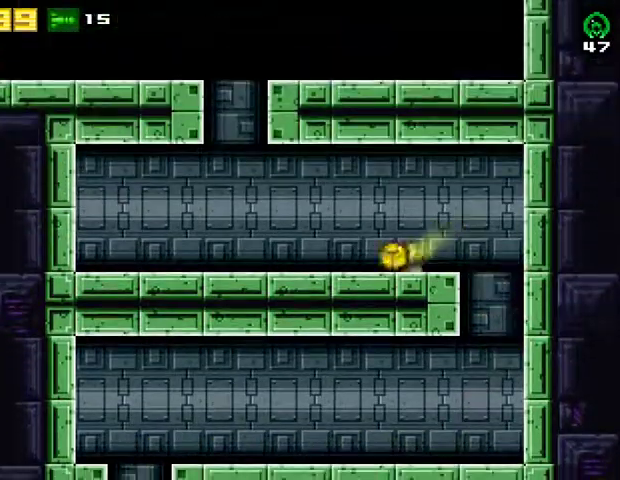
{"buttons": ["CROSS", "DPAD_LEFT"], "right_stick": "center", "events": [[333, "R2", "down"], [400, "CROSS", "down"], [500, "R2", "up"]]}
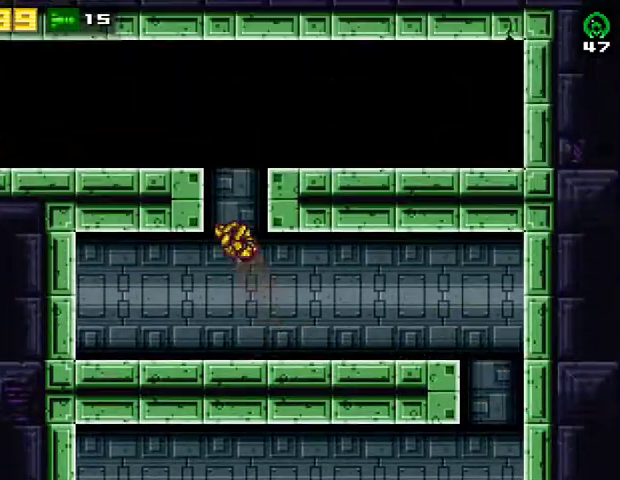
{"buttons": ["R2", "DPAD_LEFT"], "right_stick": "center", "events": [[67, "DPAD_LEFT", "up"], [133, "DPAD_RIGHT", "down"], [233, "DPAD_RIGHT", "up"], [267, "DPAD_LEFT", "down"], [267, "R2", "down"], [400, "CROSS", "up"]]}
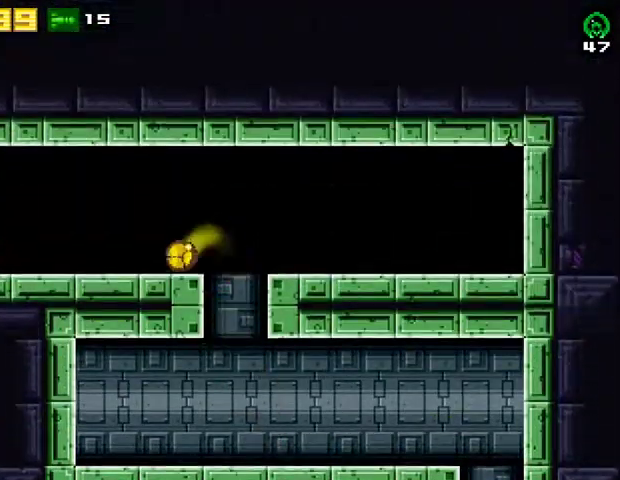
{"buttons": ["DPAD_LEFT"], "right_stick": "center", "events": [[67, "R2", "up"]]}
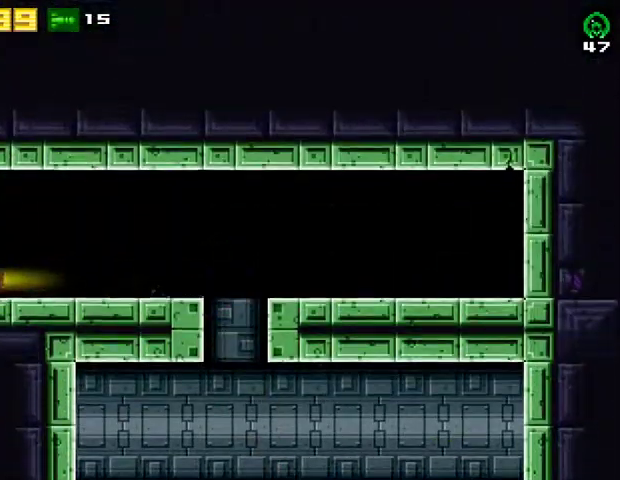
{"buttons": ["DPAD_LEFT"], "right_stick": "center", "events": []}